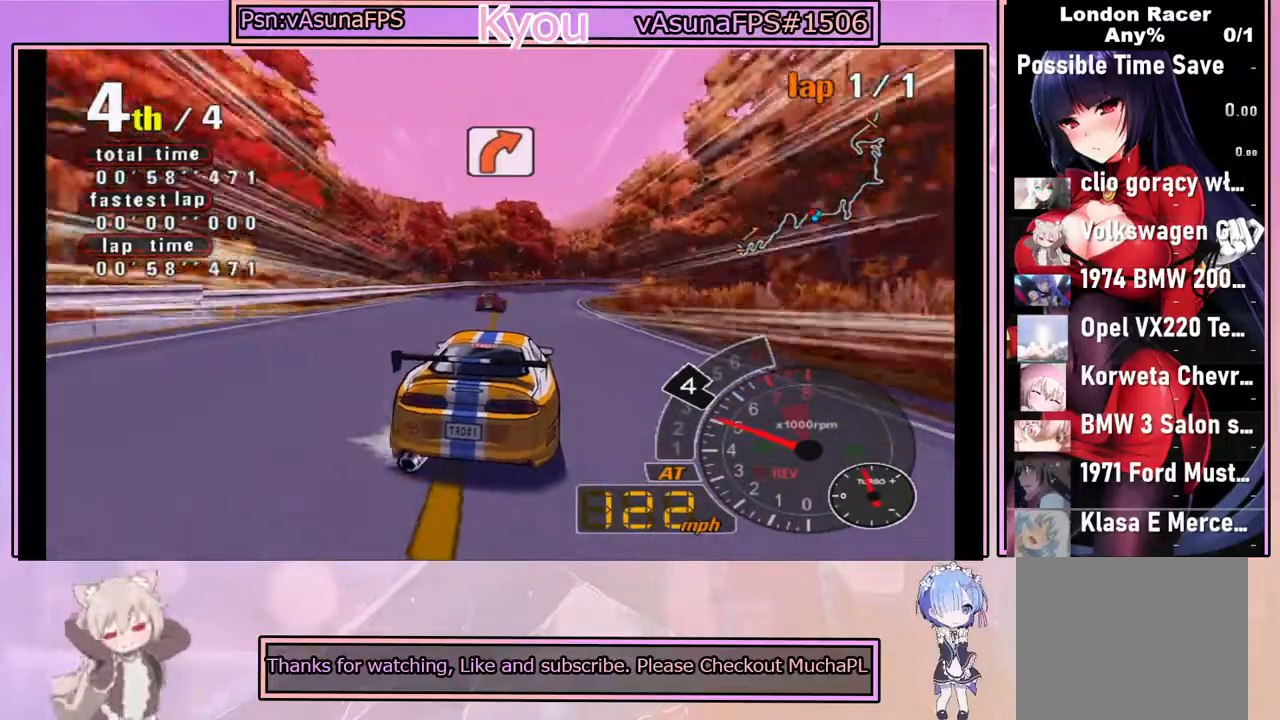
Gameplay with a controller (PlayStation layout); each line is a JSON object with the inputs held at the frame after it. "events" lists button and stick changes between this image and that frame as [ms after this image, input, new state], when the widget could be followed in between. Not read: right_stick.
{"buttons": ["SQUARE"], "left_stick": "center", "events": [[150, "left_stick", "right"], [200, "CROSS", "up"], [233, "SQUARE", "down"], [267, "left_stick", "center"]]}
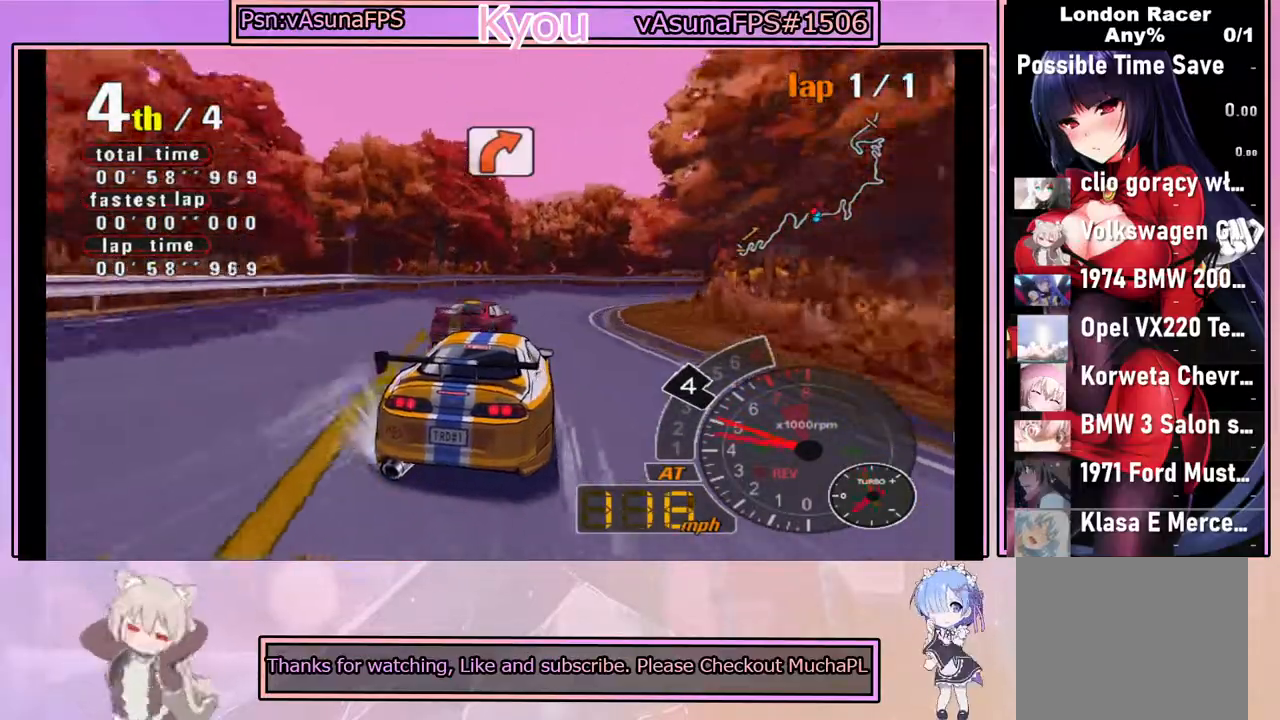
{"buttons": [], "left_stick": "center", "events": [[67, "left_stick", "right"], [133, "left_stick", "center"], [300, "left_stick", "right"], [483, "left_stick", "center"], [500, "SQUARE", "up"]]}
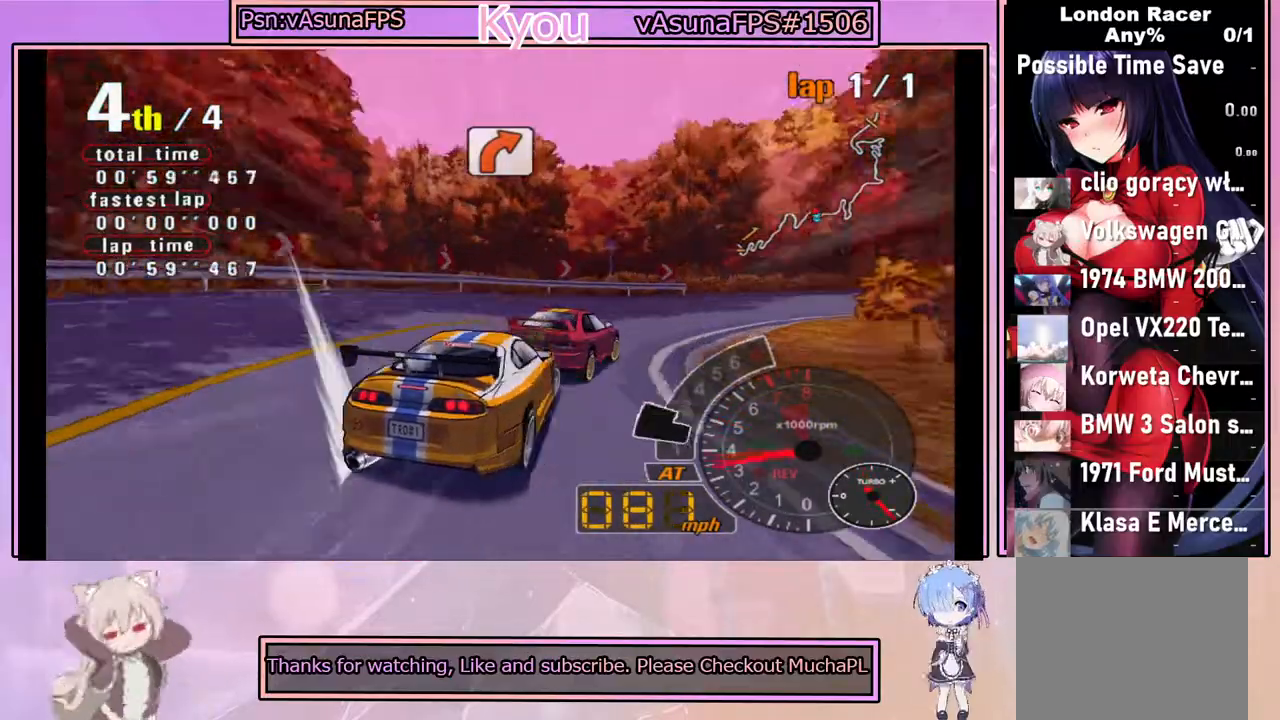
{"buttons": ["CROSS"], "left_stick": "left", "events": [[117, "CROSS", "down"], [133, "left_stick", "right"], [233, "CROSS", "up"], [300, "left_stick", "center"], [433, "CROSS", "down"], [500, "left_stick", "left"]]}
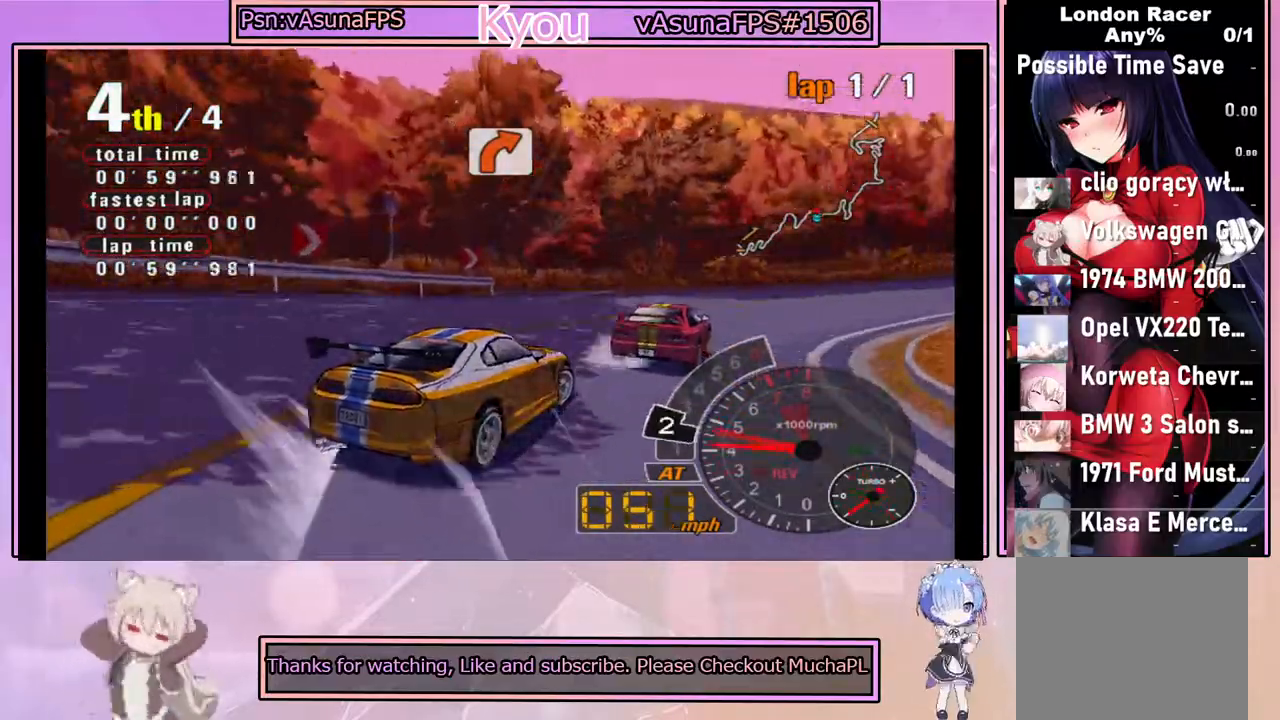
{"buttons": [], "left_stick": "left", "events": [[183, "left_stick", "center"], [317, "left_stick", "left"], [333, "CROSS", "up"]]}
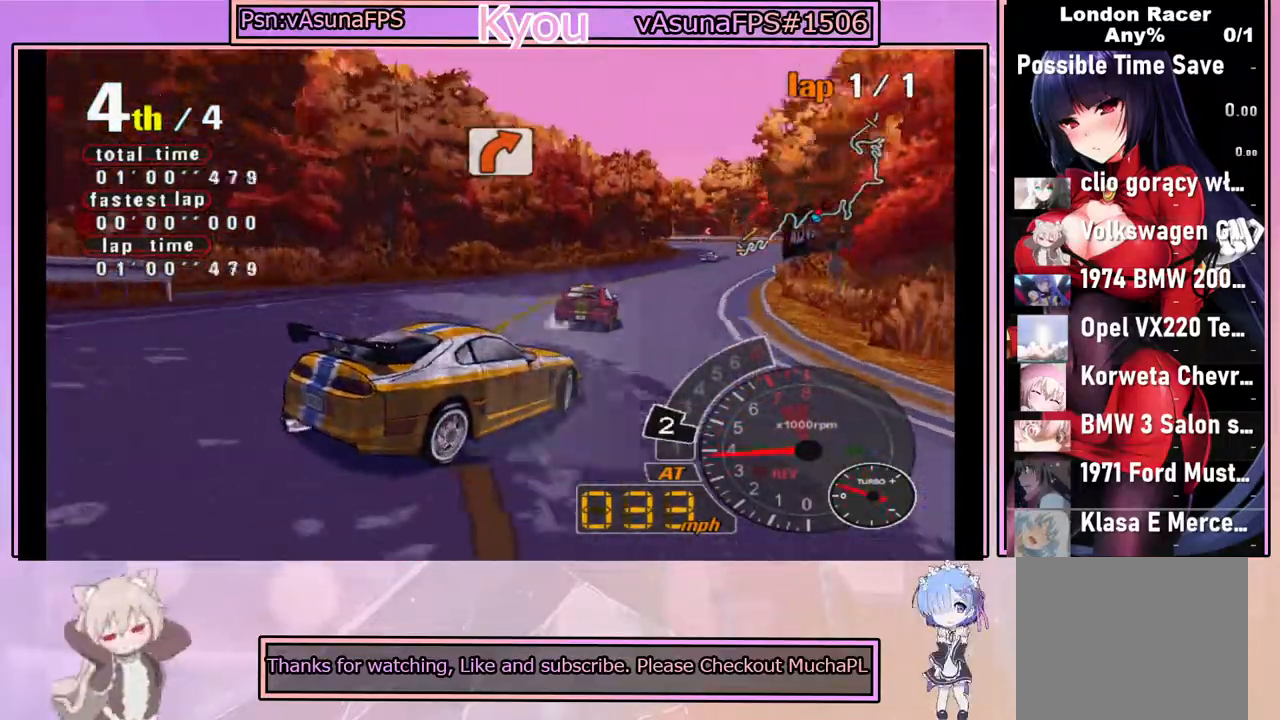
{"buttons": [], "left_stick": "left", "events": []}
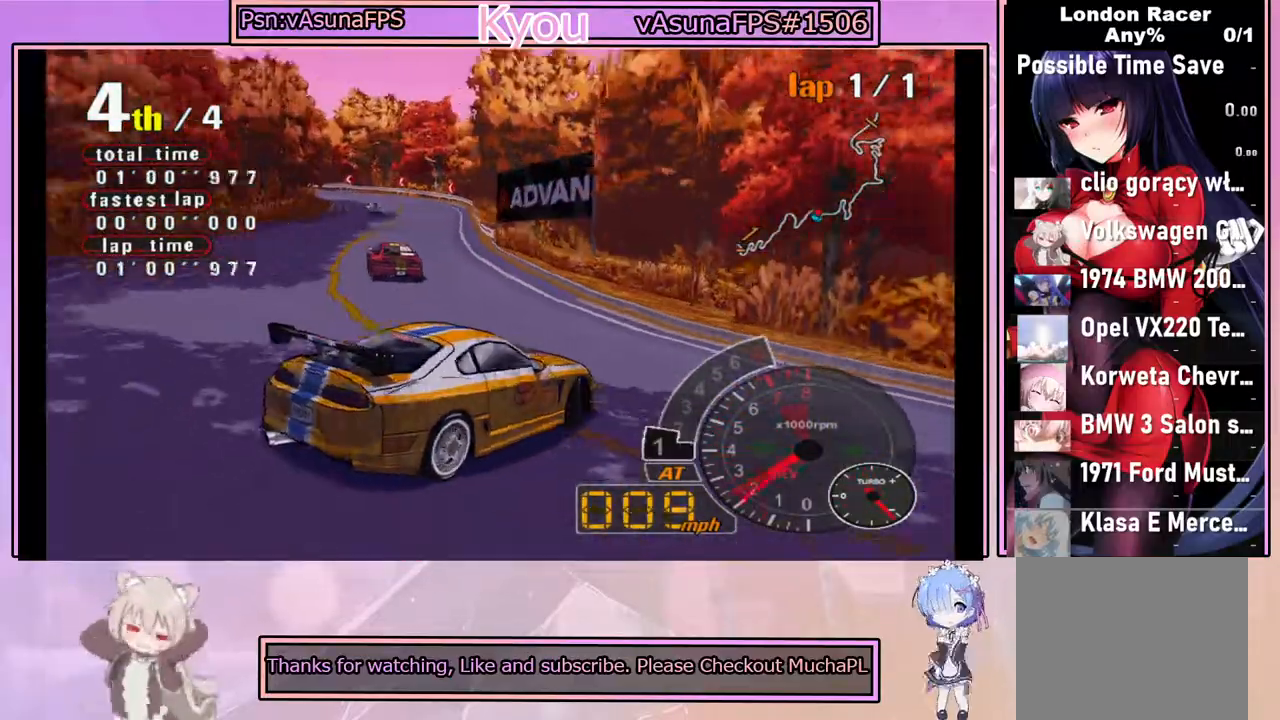
{"buttons": ["CROSS"], "left_stick": "left", "events": [[117, "CROSS", "down"]]}
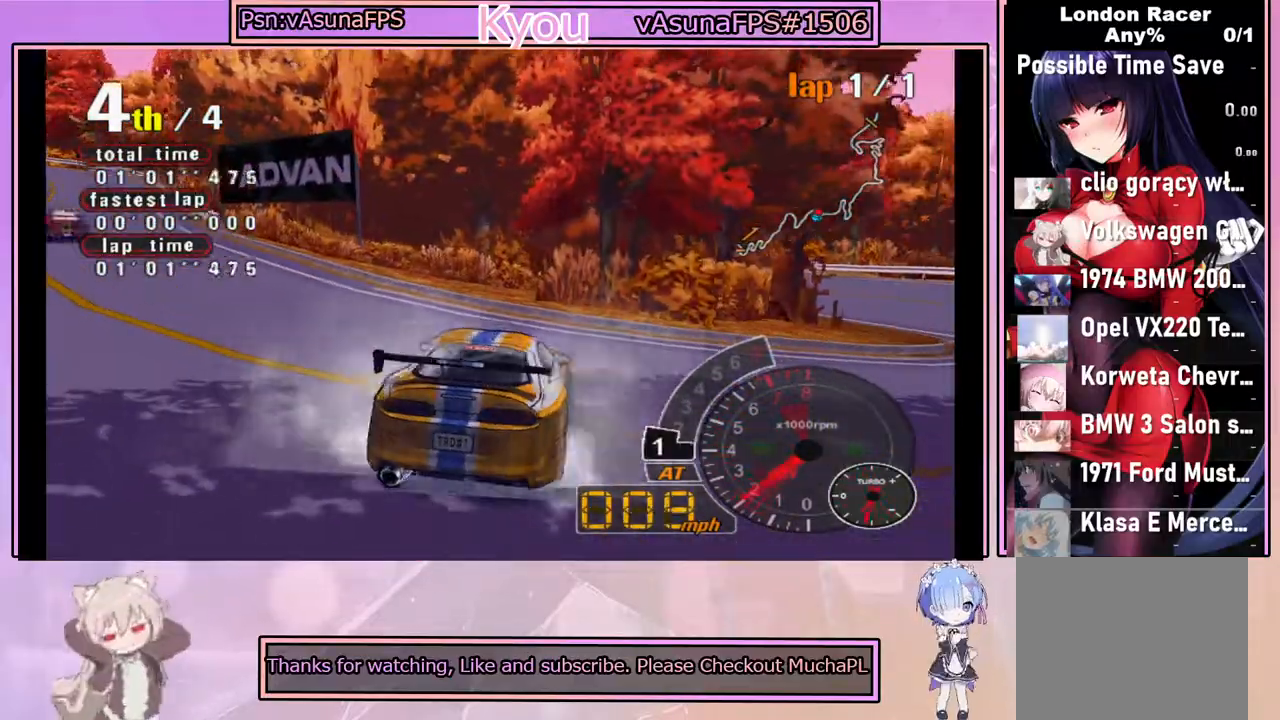
{"buttons": ["CROSS"], "left_stick": "center", "events": [[167, "left_stick", "center"]]}
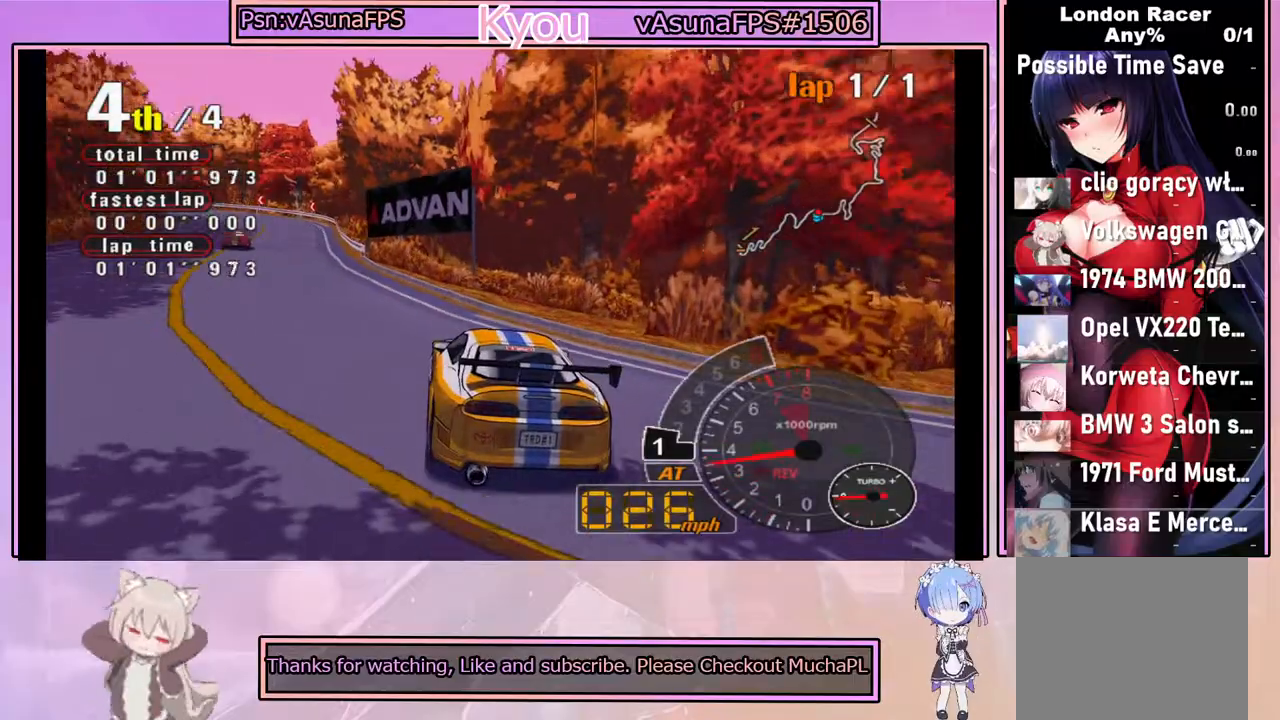
{"buttons": ["CROSS"], "left_stick": "center", "events": [[100, "left_stick", "left"], [267, "left_stick", "center"]]}
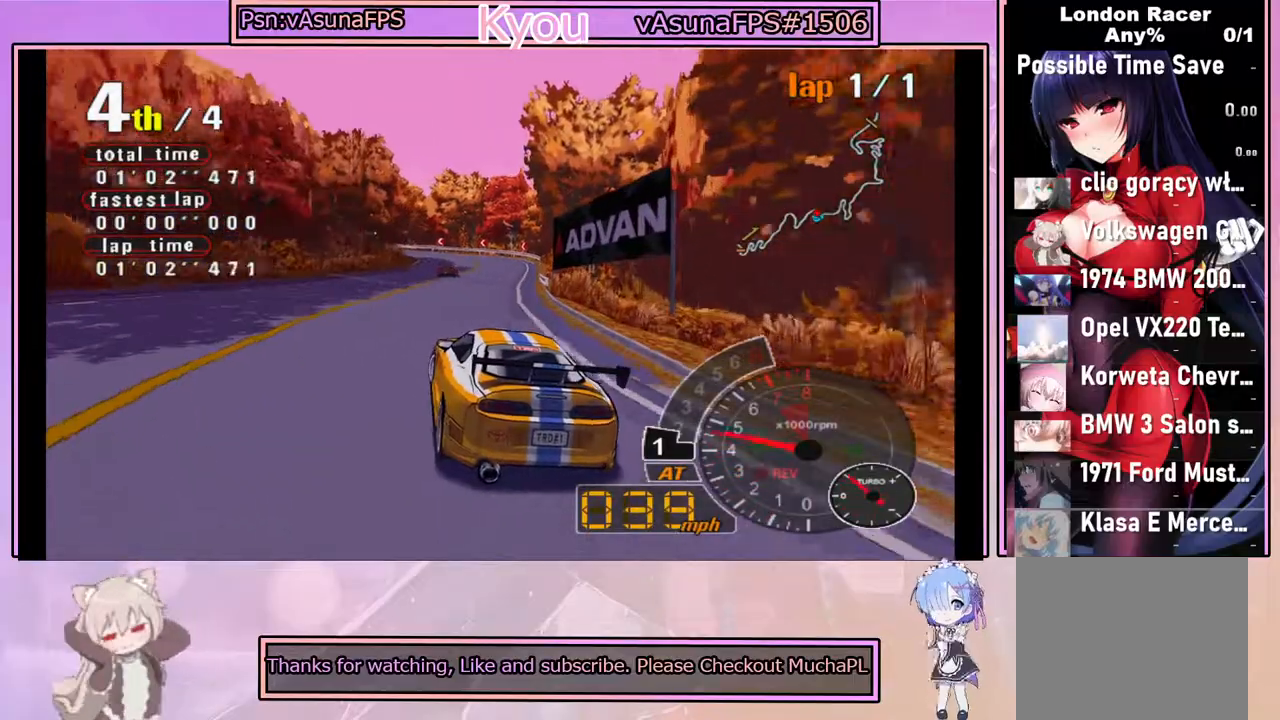
{"buttons": ["CROSS"], "left_stick": "right", "events": [[117, "left_stick", "right"], [250, "left_stick", "center"], [417, "left_stick", "right"]]}
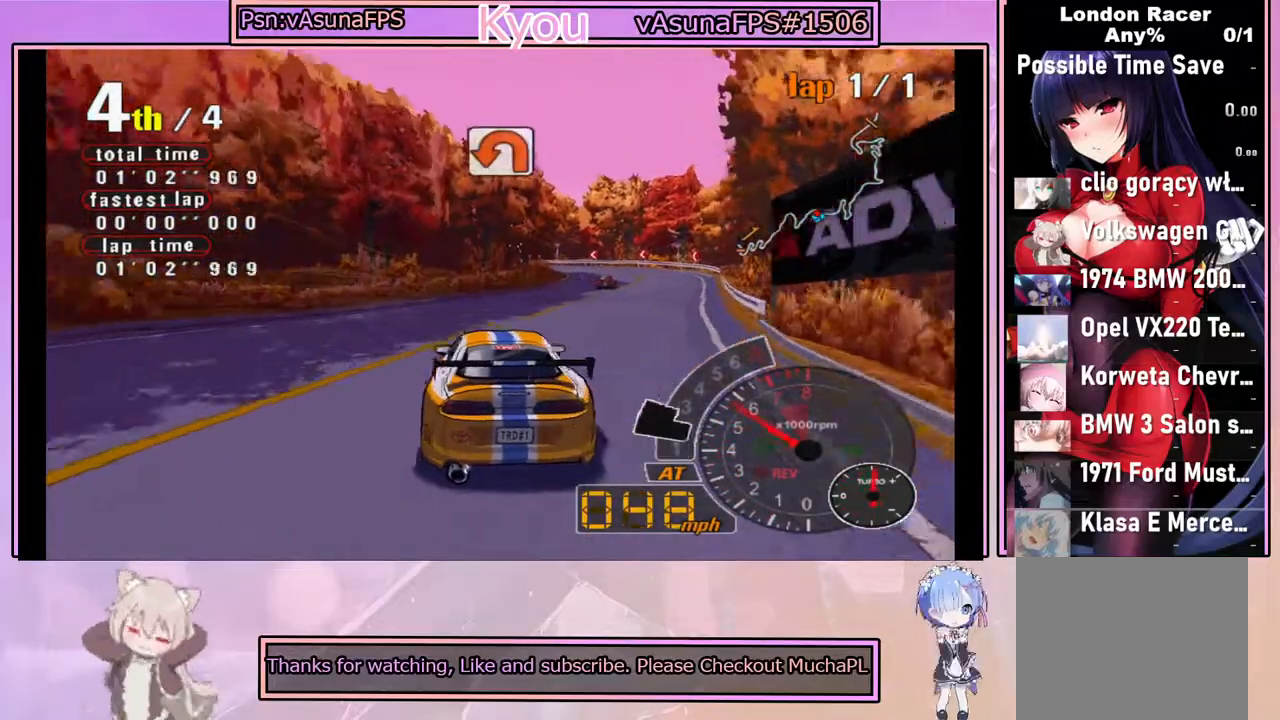
{"buttons": ["CROSS"], "left_stick": "left", "events": [[33, "left_stick", "center"], [383, "left_stick", "left"]]}
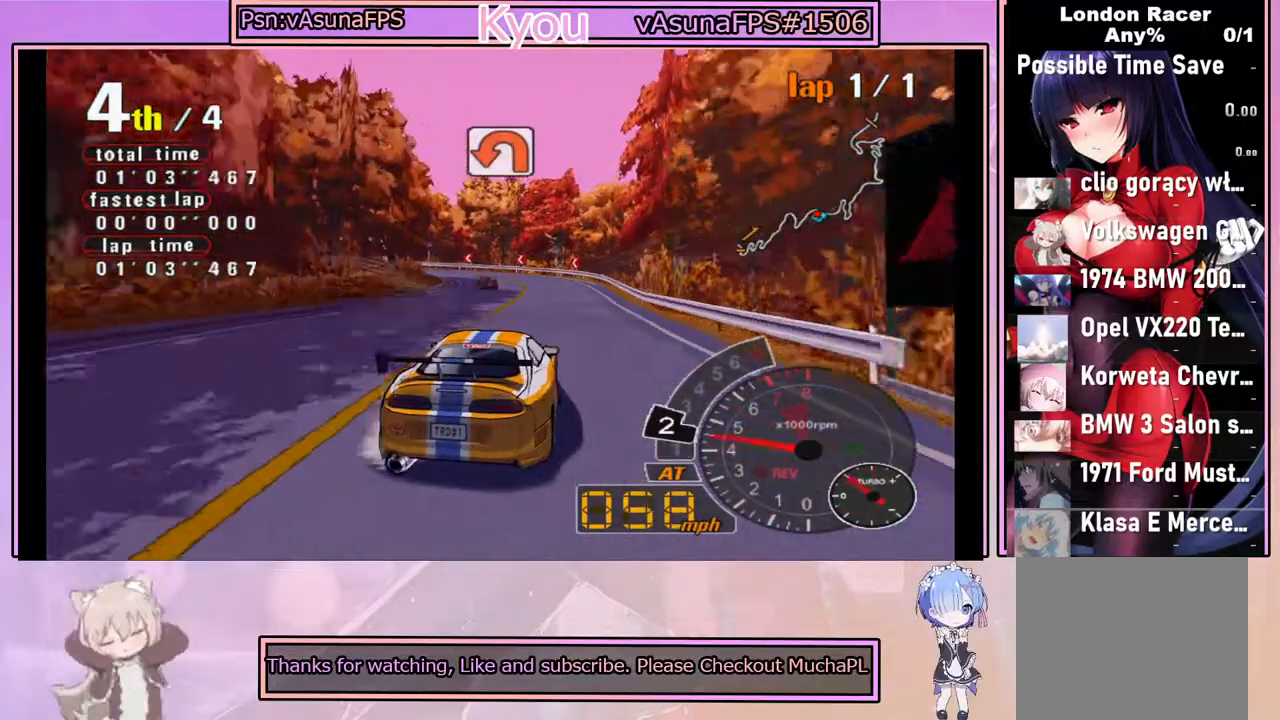
{"buttons": ["CROSS"], "left_stick": "center", "events": [[33, "left_stick", "center"]]}
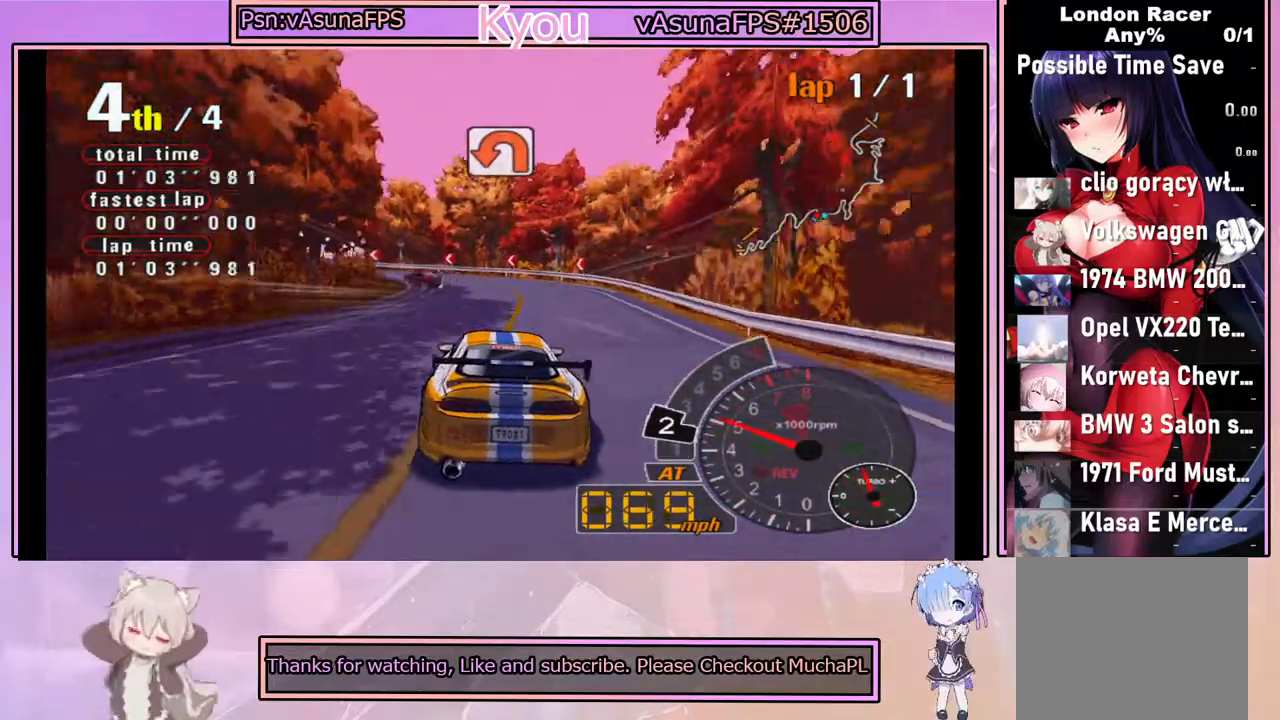
{"buttons": ["CROSS"], "left_stick": "left", "events": [[350, "left_stick", "left"]]}
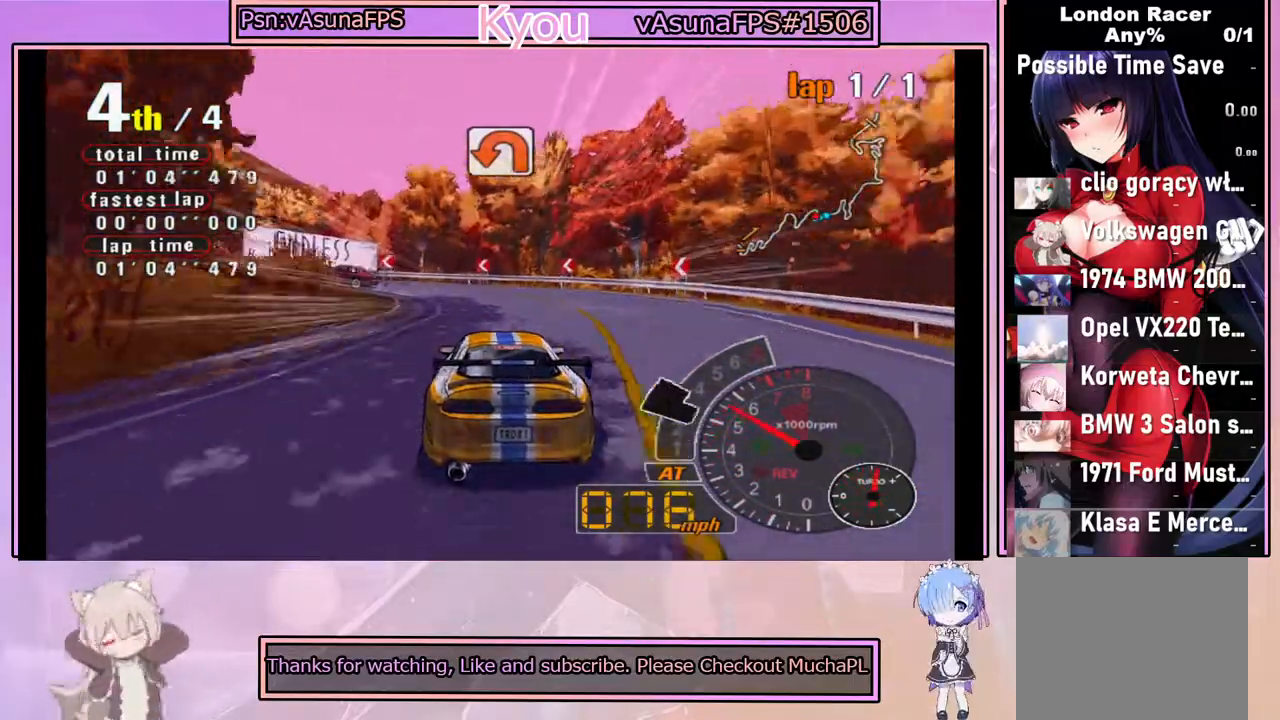
{"buttons": ["SQUARE"], "left_stick": "left", "events": [[33, "left_stick", "center"], [117, "CROSS", "up"], [167, "left_stick", "left"], [400, "SQUARE", "down"]]}
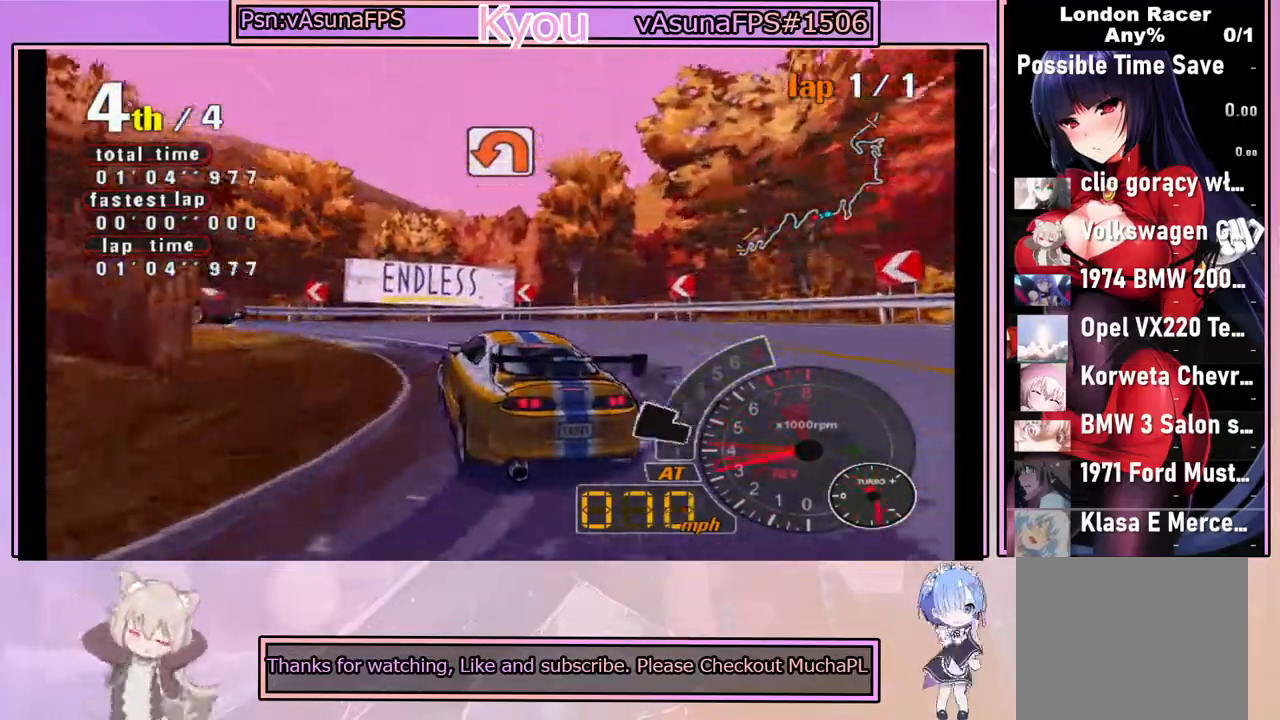
{"buttons": [], "left_stick": "center", "events": [[33, "left_stick", "center"], [100, "SQUARE", "up"], [133, "left_stick", "left"], [317, "left_stick", "center"]]}
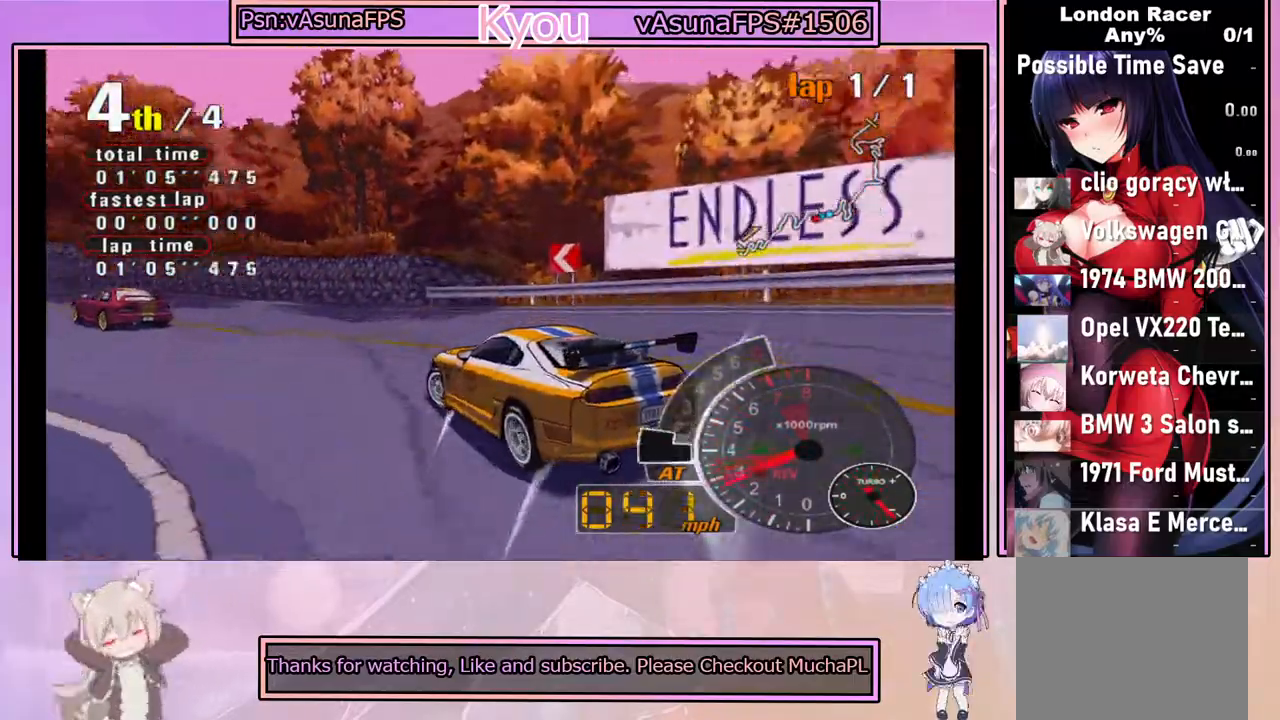
{"buttons": [], "left_stick": "right", "events": [[183, "left_stick", "right"]]}
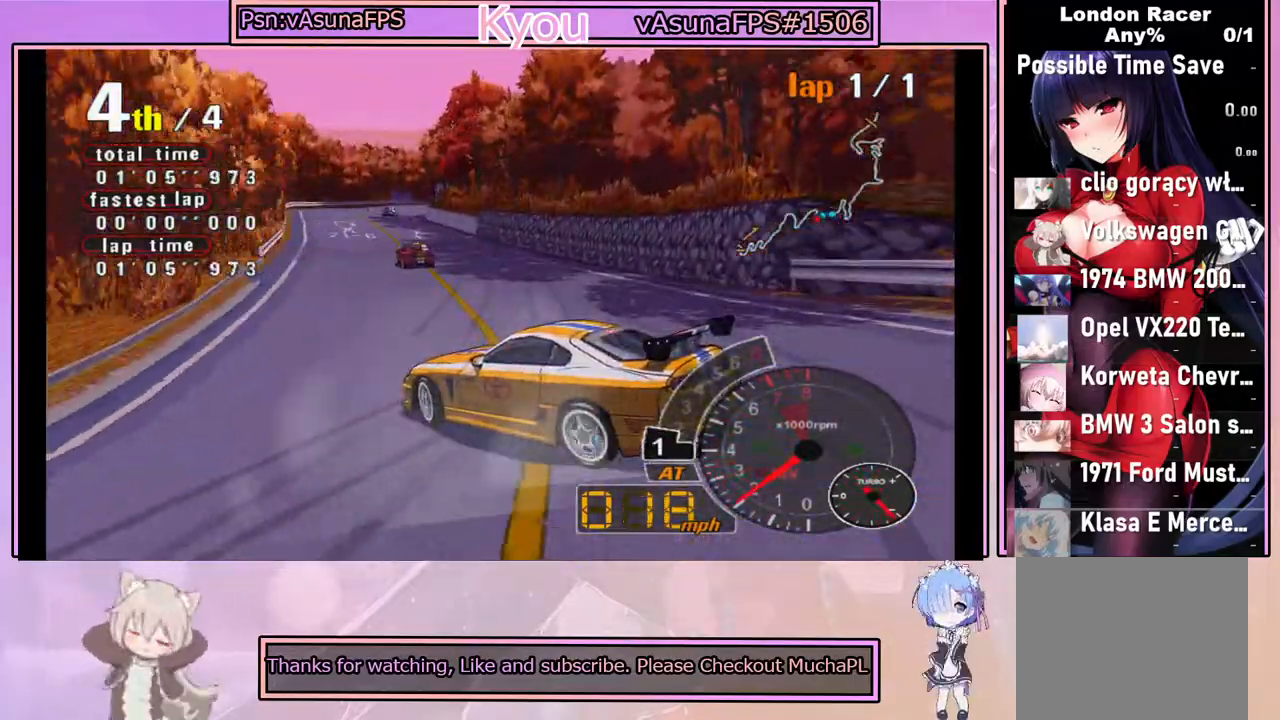
{"buttons": ["CROSS"], "left_stick": "right", "events": [[150, "CROSS", "down"]]}
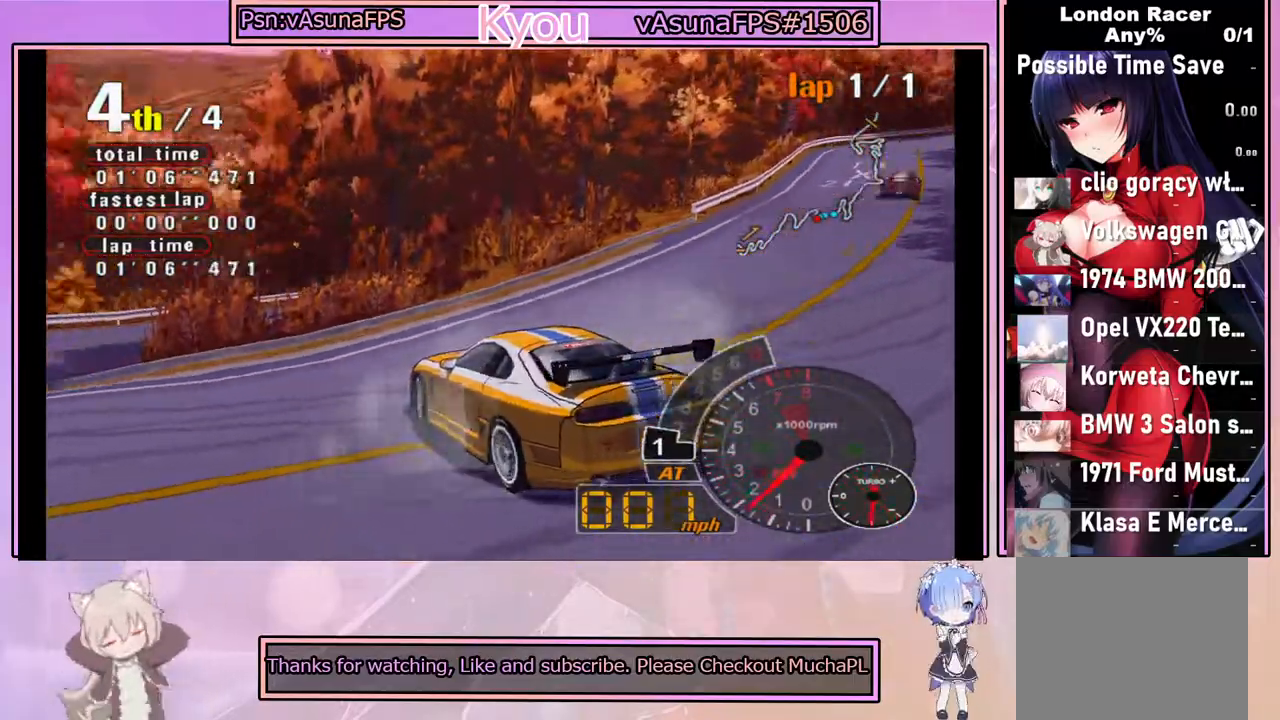
{"buttons": ["CROSS"], "left_stick": "center", "events": [[400, "left_stick", "center"]]}
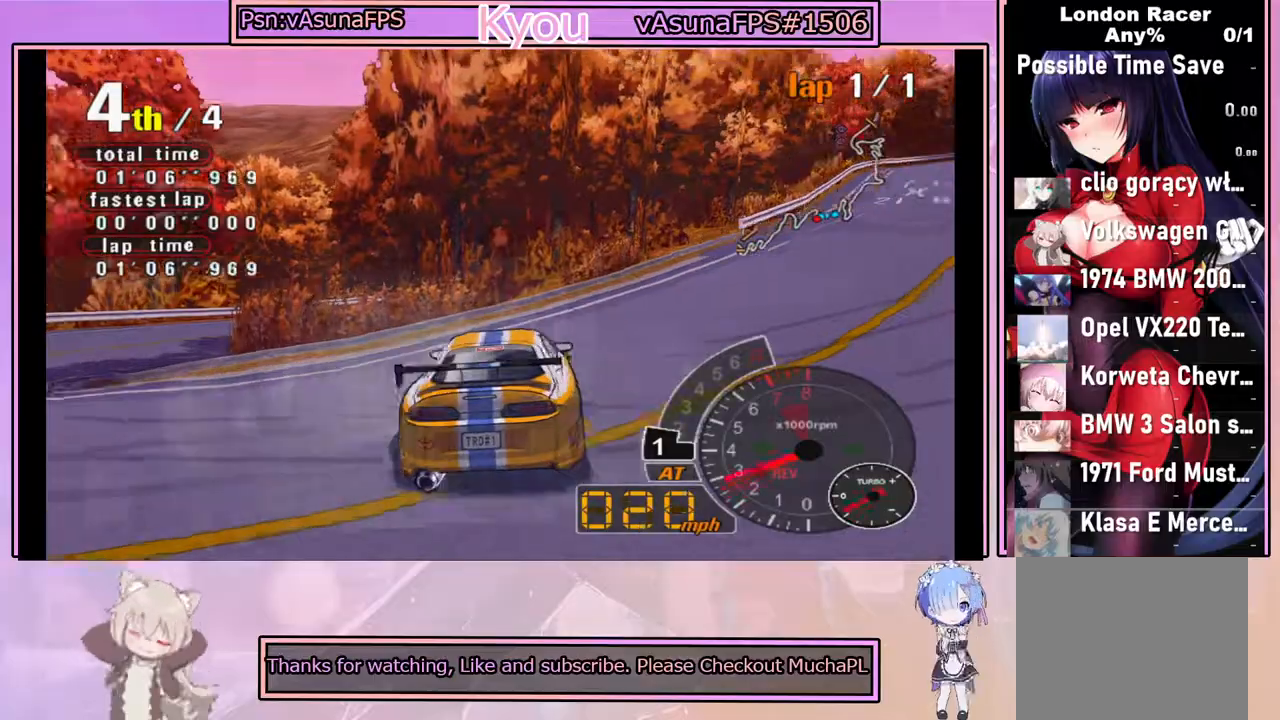
{"buttons": ["CROSS"], "left_stick": "center", "events": [[200, "left_stick", "right"], [333, "left_stick", "center"]]}
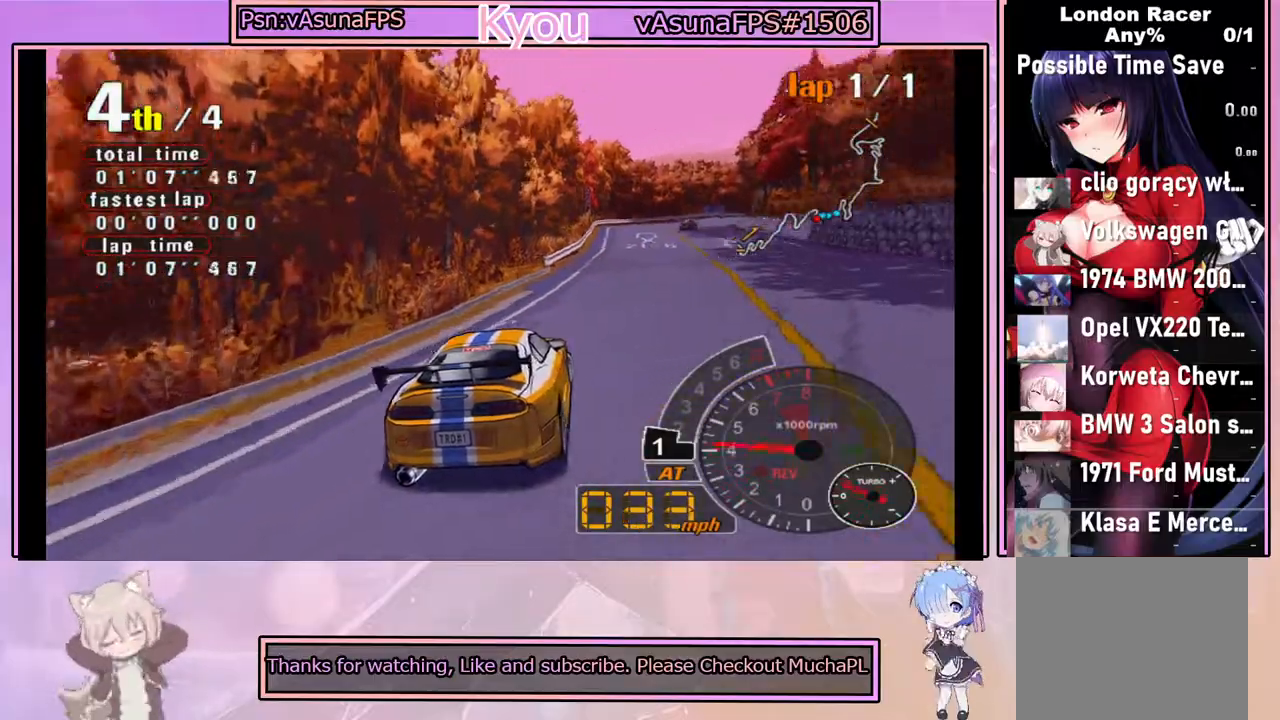
{"buttons": ["CROSS"], "left_stick": "center", "events": [[317, "left_stick", "left"], [450, "left_stick", "center"]]}
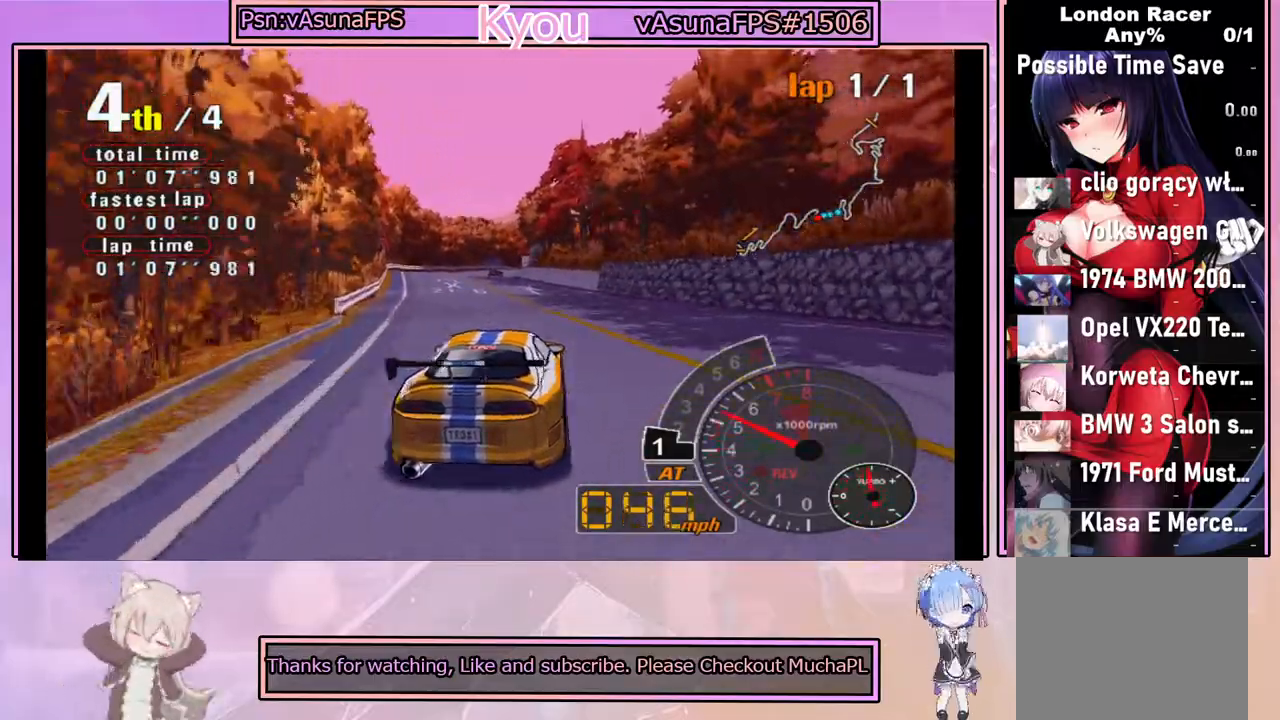
{"buttons": ["CROSS"], "left_stick": "center", "events": [[233, "R2", "down"], [433, "R2", "up"]]}
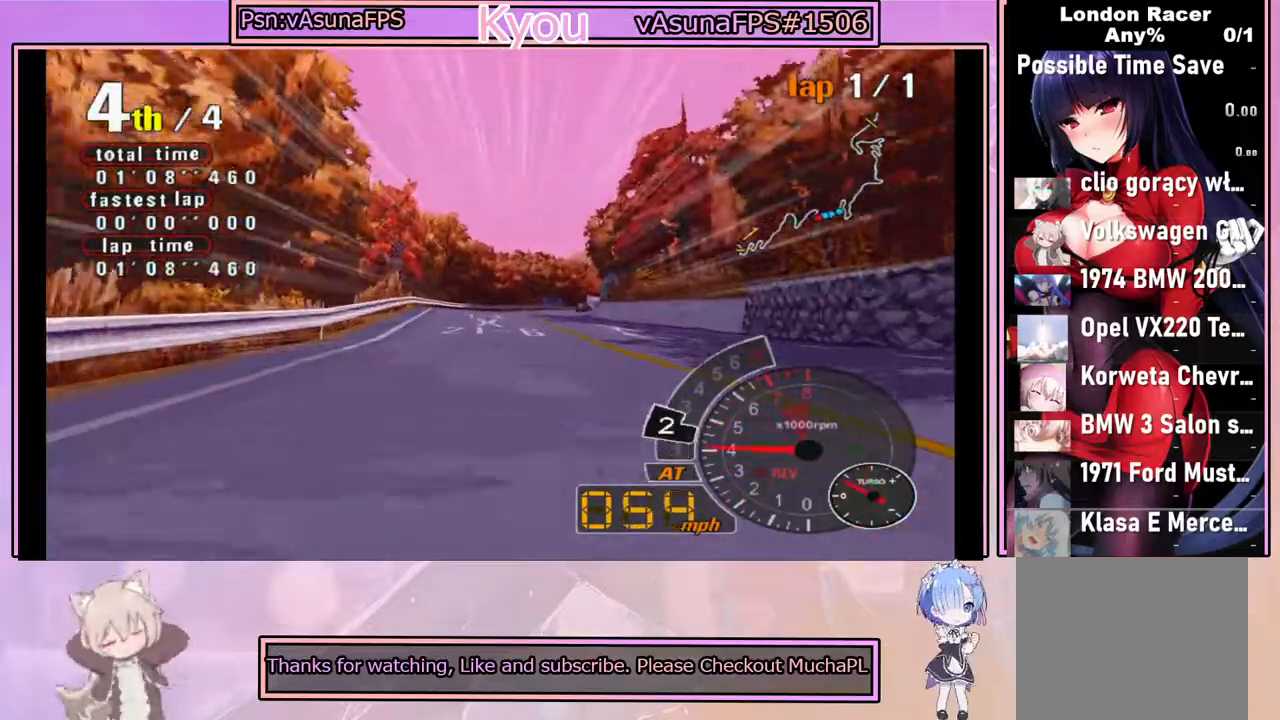
{"buttons": ["CROSS"], "left_stick": "center", "events": [[217, "left_stick", "right"], [283, "left_stick", "center"]]}
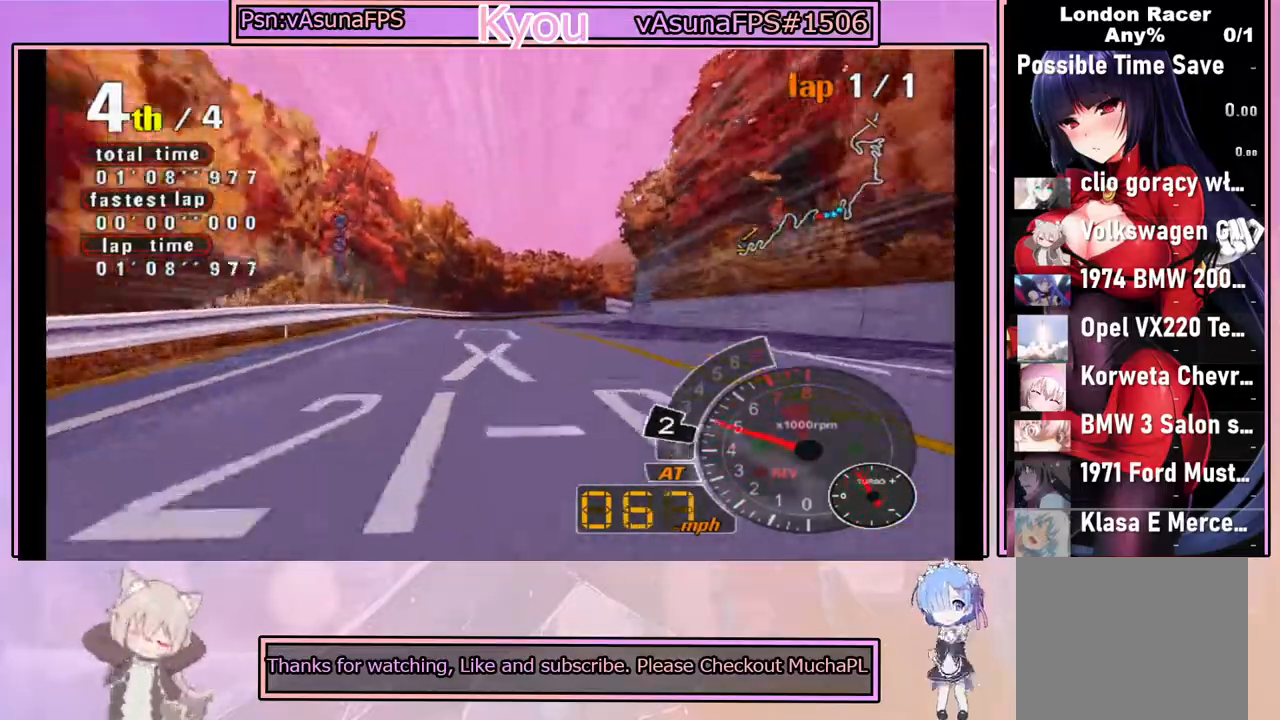
{"buttons": ["CROSS"], "left_stick": "center", "events": []}
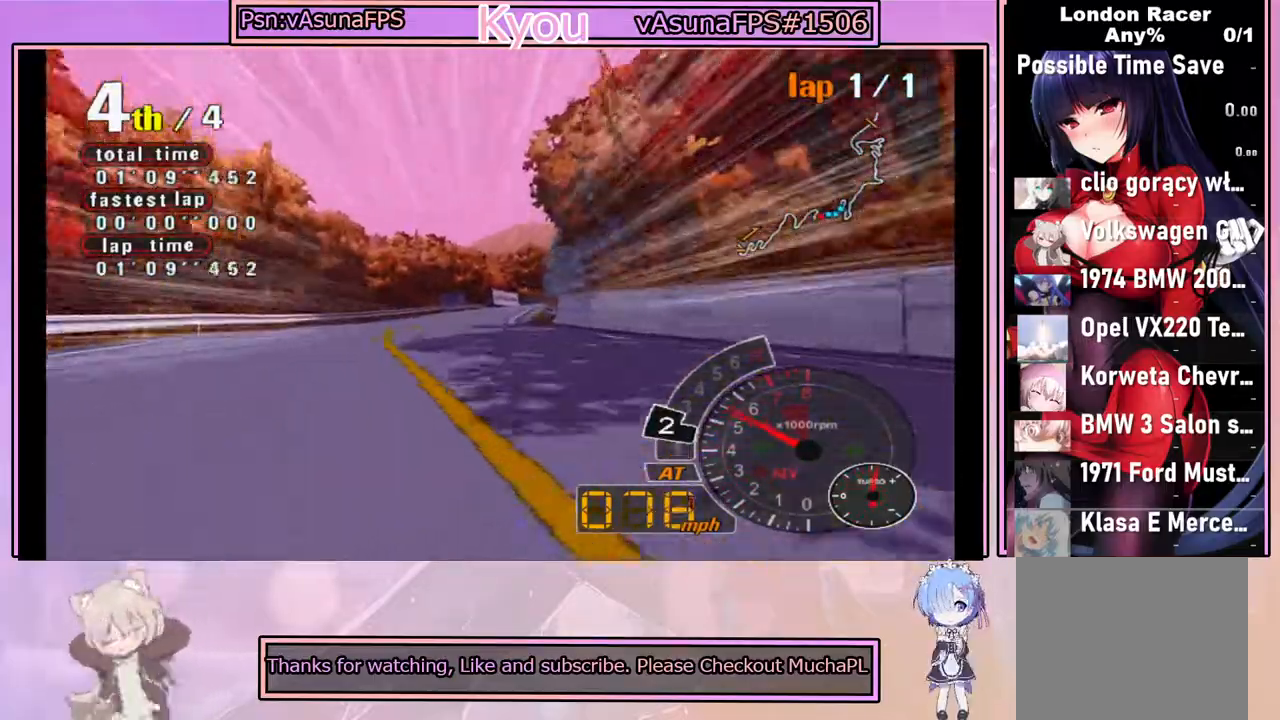
{"buttons": ["CROSS"], "left_stick": "center", "events": []}
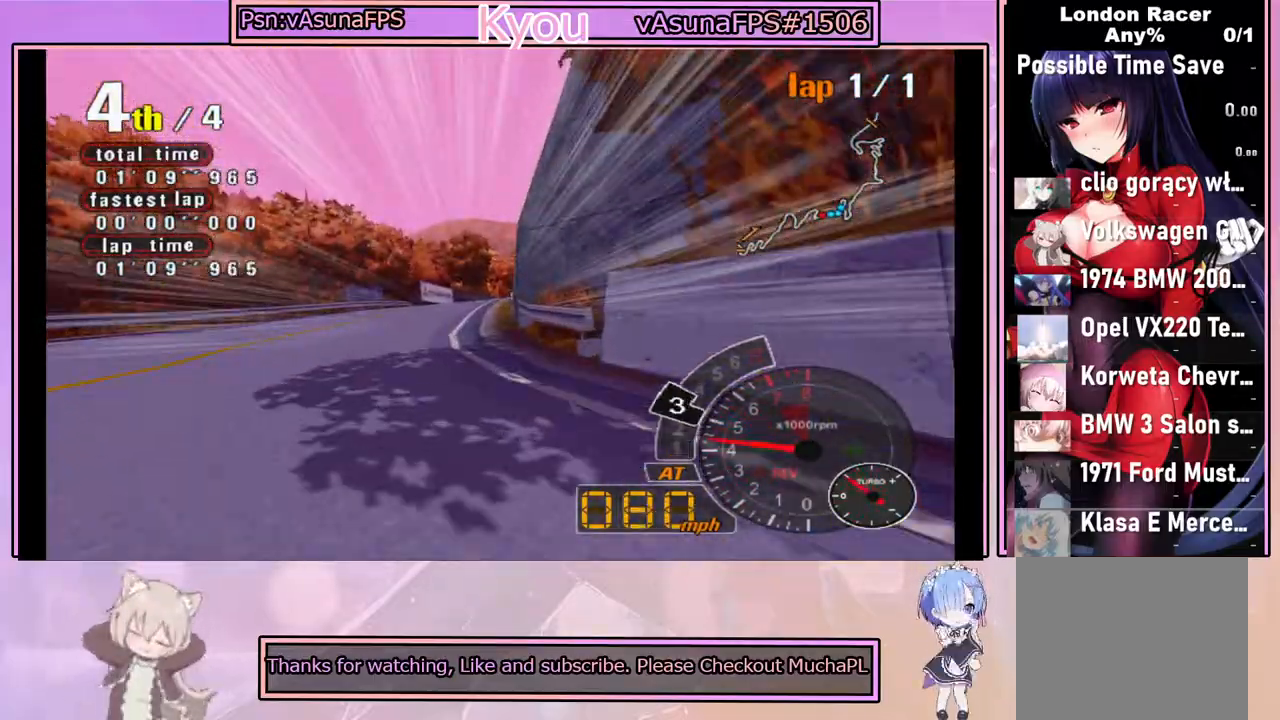
{"buttons": ["CROSS"], "left_stick": "center", "events": []}
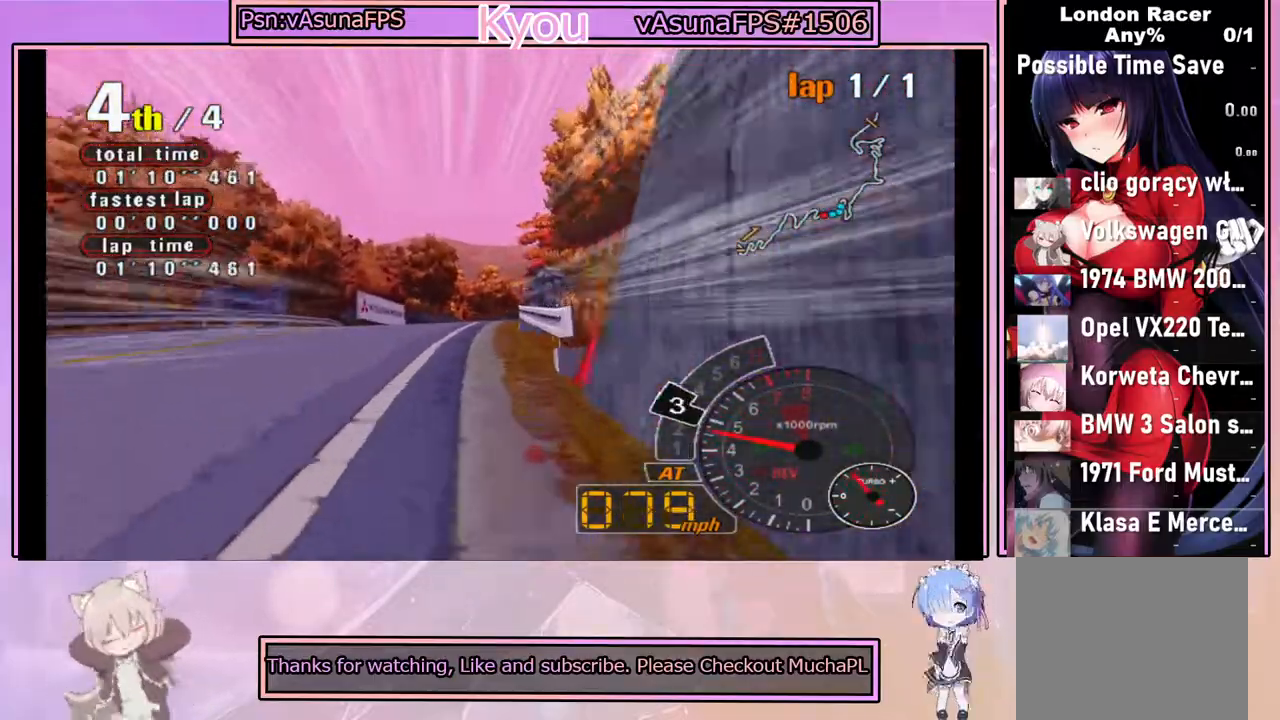
{"buttons": ["CROSS"], "left_stick": "center", "events": []}
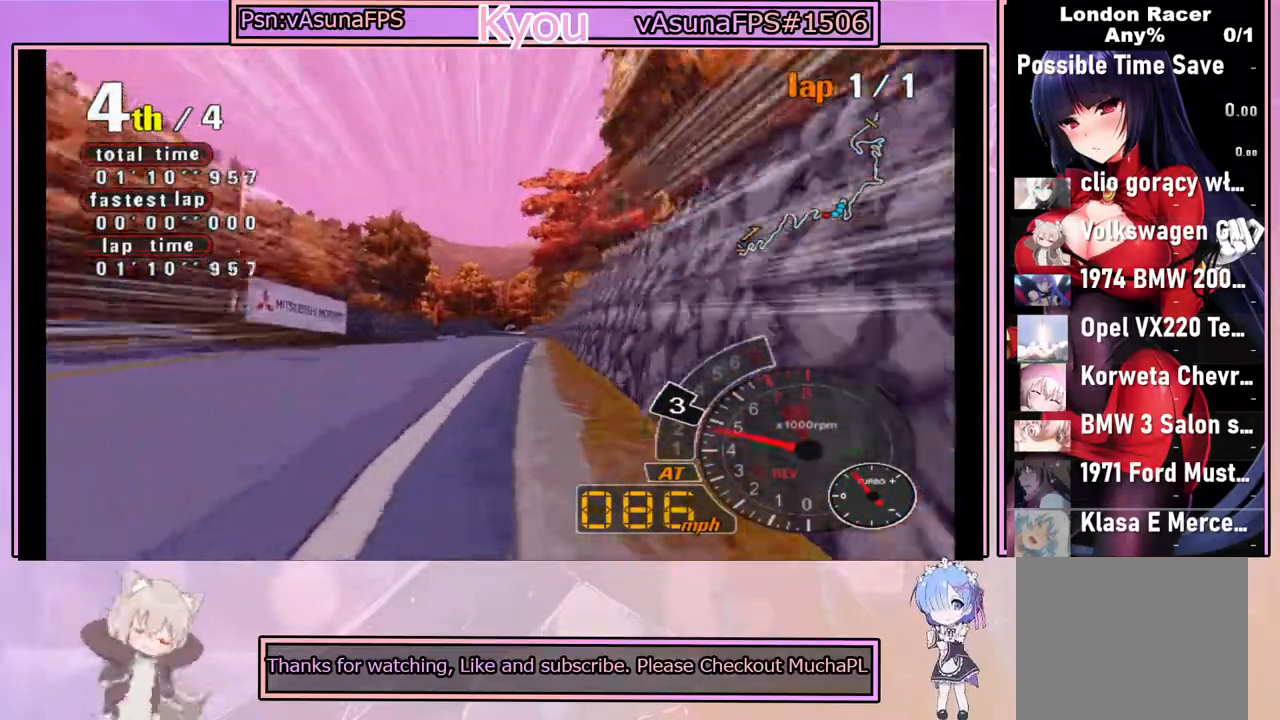
{"buttons": ["CROSS"], "left_stick": "center", "events": []}
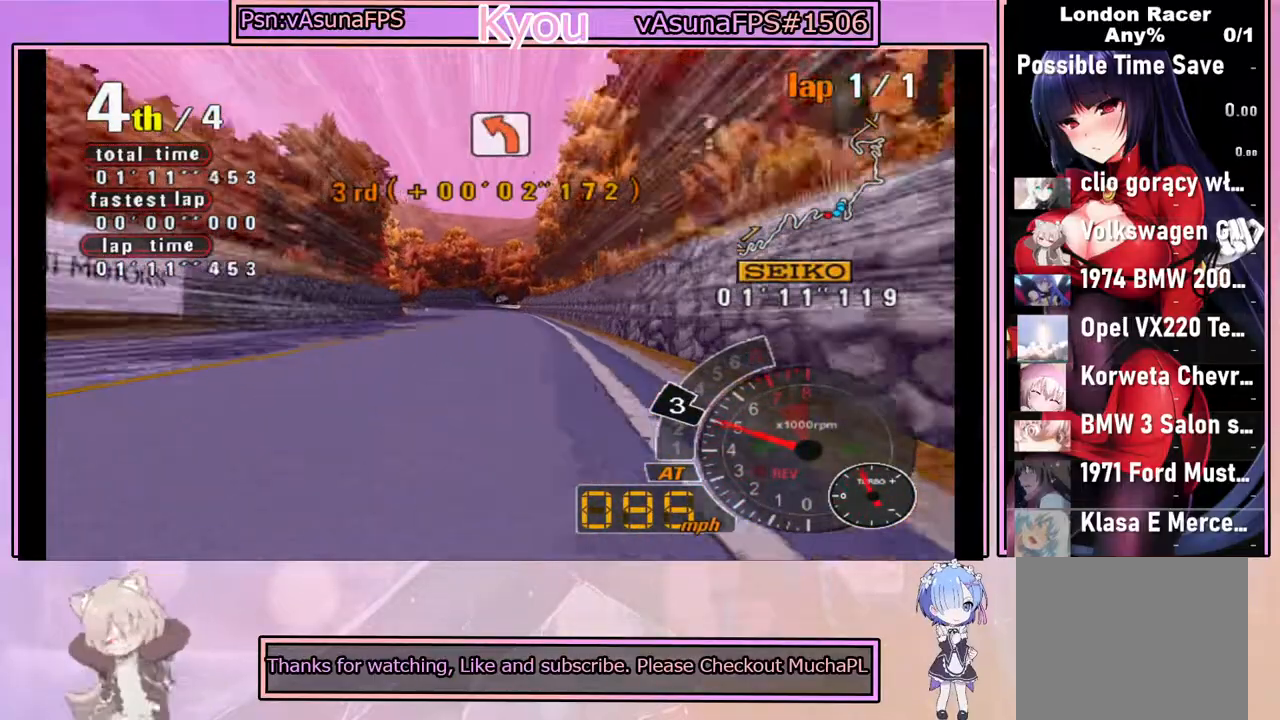
{"buttons": ["CROSS"], "left_stick": "center", "events": []}
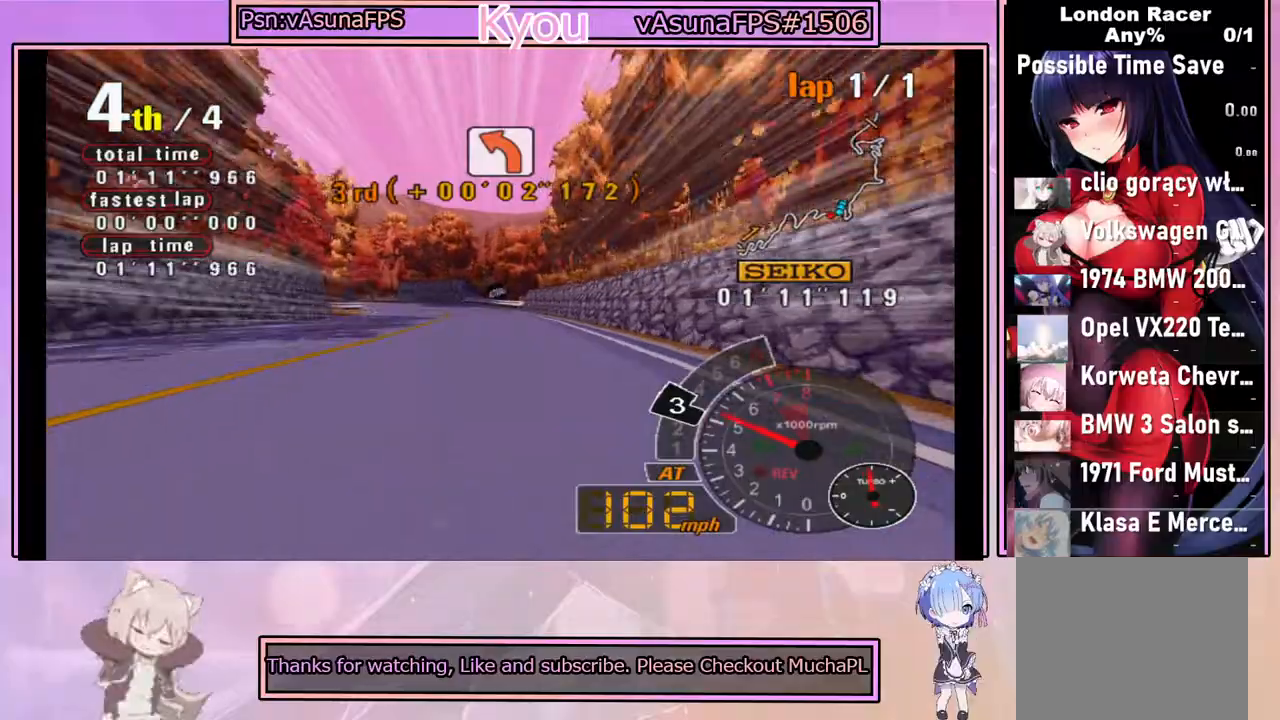
{"buttons": ["CROSS"], "left_stick": "center", "events": [[83, "left_stick", "left"], [233, "left_stick", "center"]]}
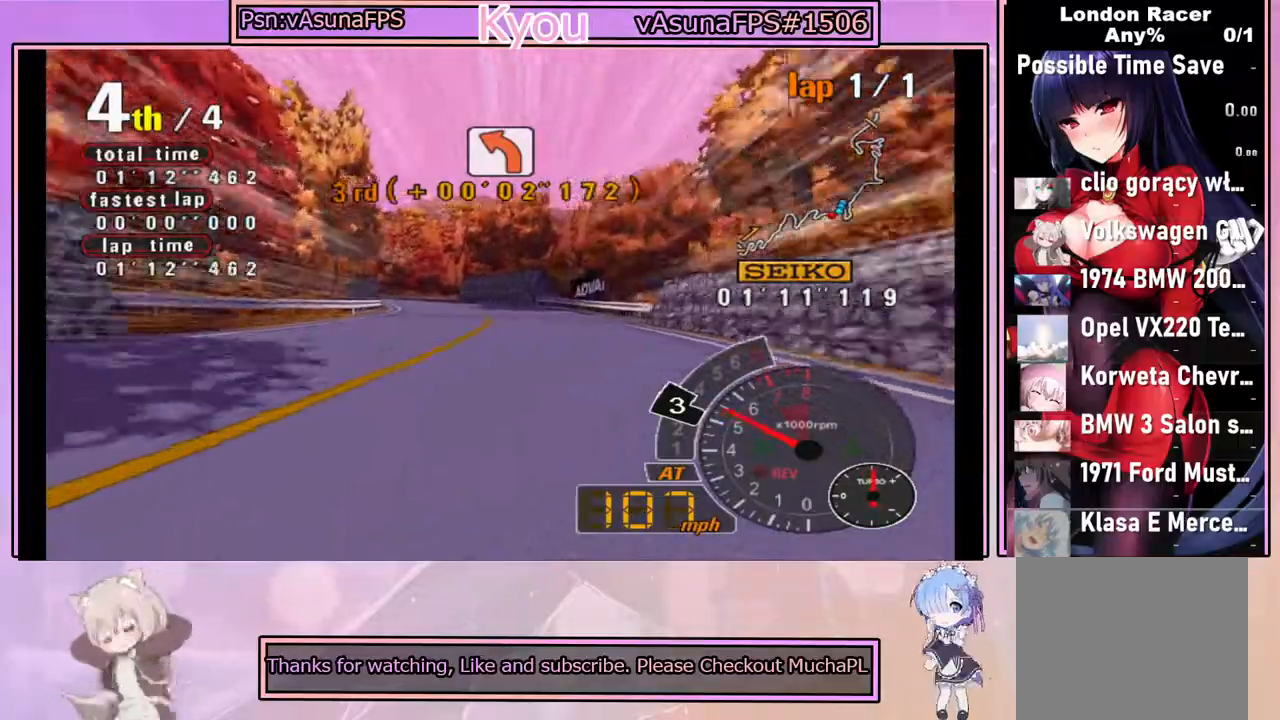
{"buttons": ["CROSS"], "left_stick": "center", "events": []}
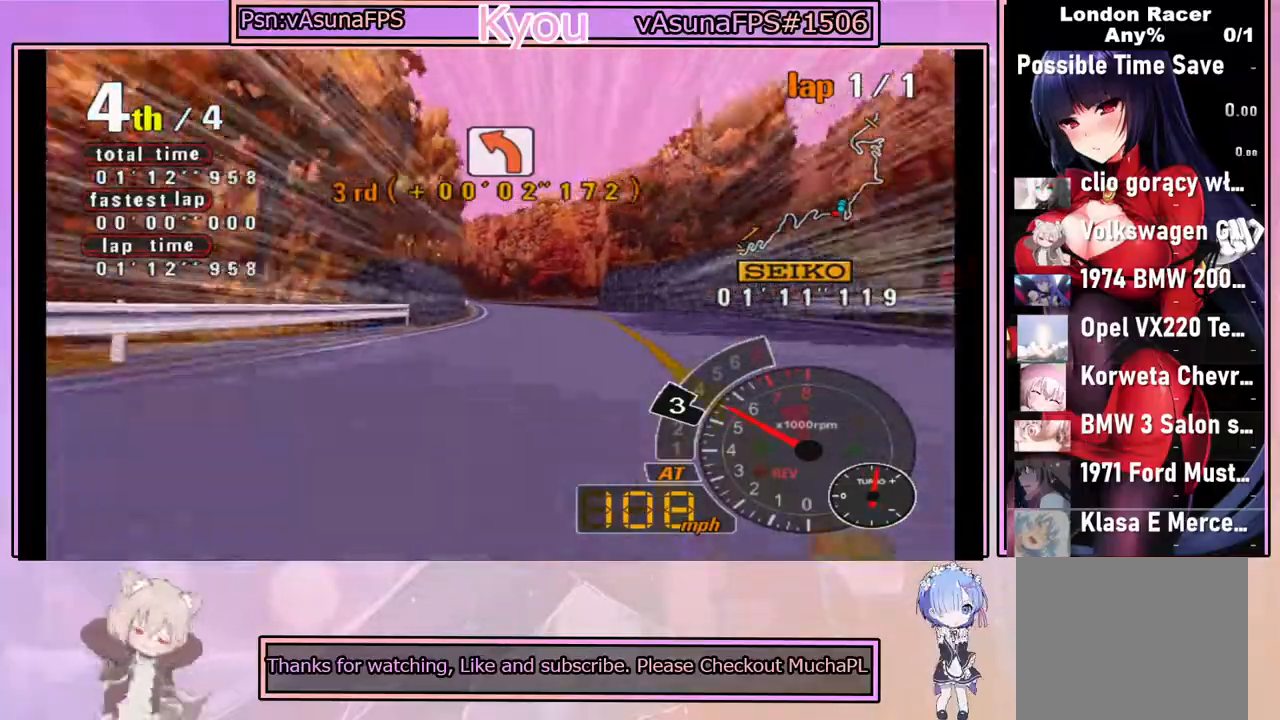
{"buttons": ["CROSS"], "left_stick": "center", "events": [[267, "left_stick", "right"], [367, "left_stick", "center"]]}